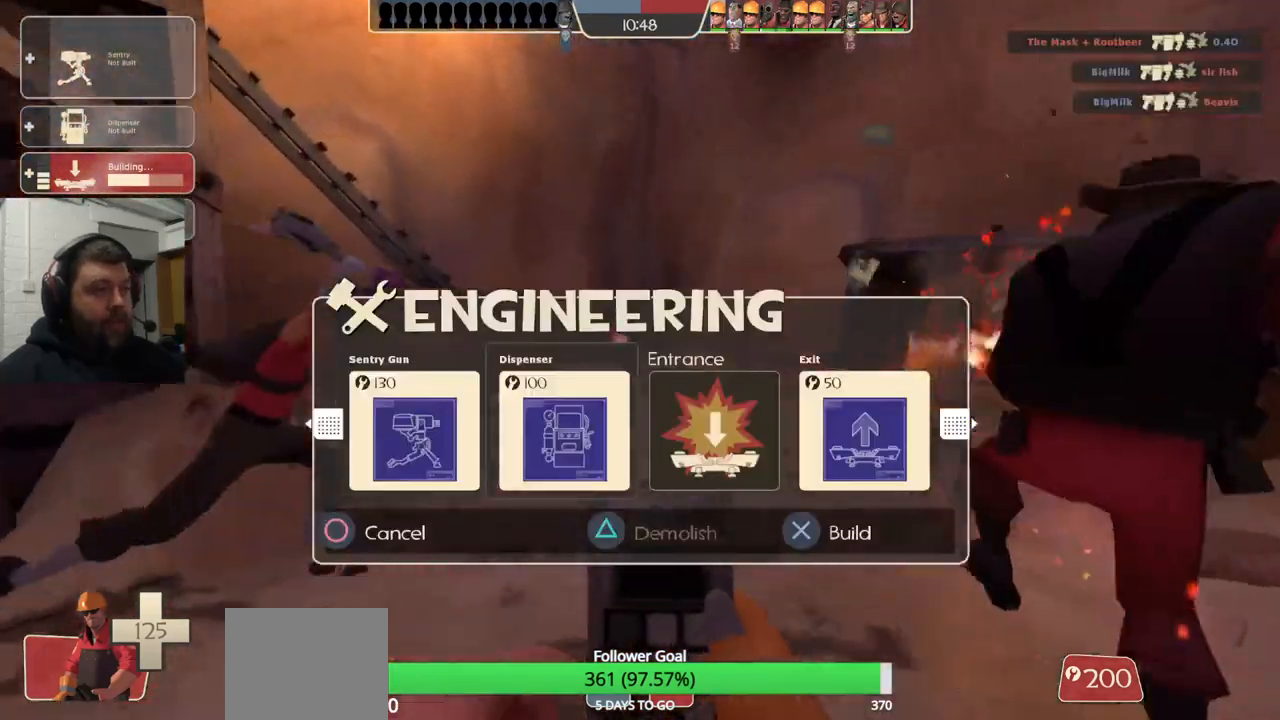
Gameplay with a controller (PlayStation layout); each line is a JSON object with the inputs held at the frame after it. "events" lists button and stick changes between this image and that frame as [ms after this image, input, new state], when the widget could be followed in between. Not read: L1.
{"buttons": [], "left_stick": "up", "right_stick": "center", "events": []}
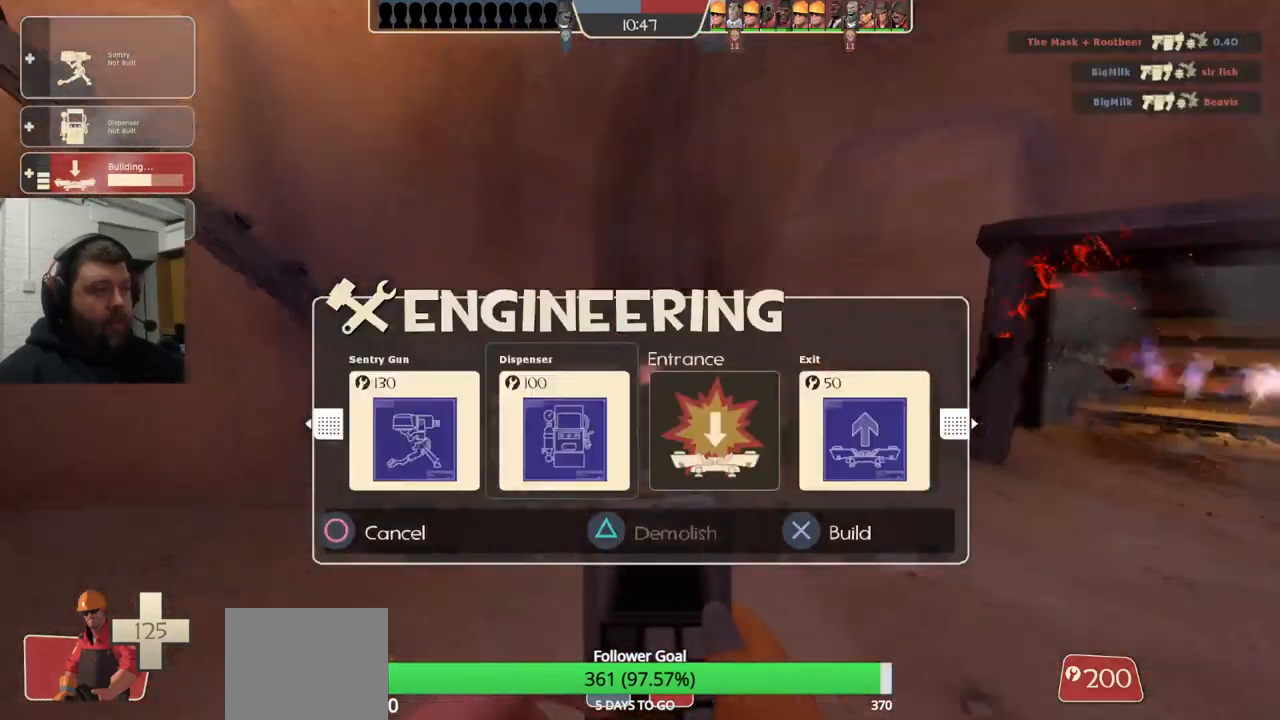
{"buttons": [], "left_stick": "up", "right_stick": "left", "events": [[400, "right_stick", "left"]]}
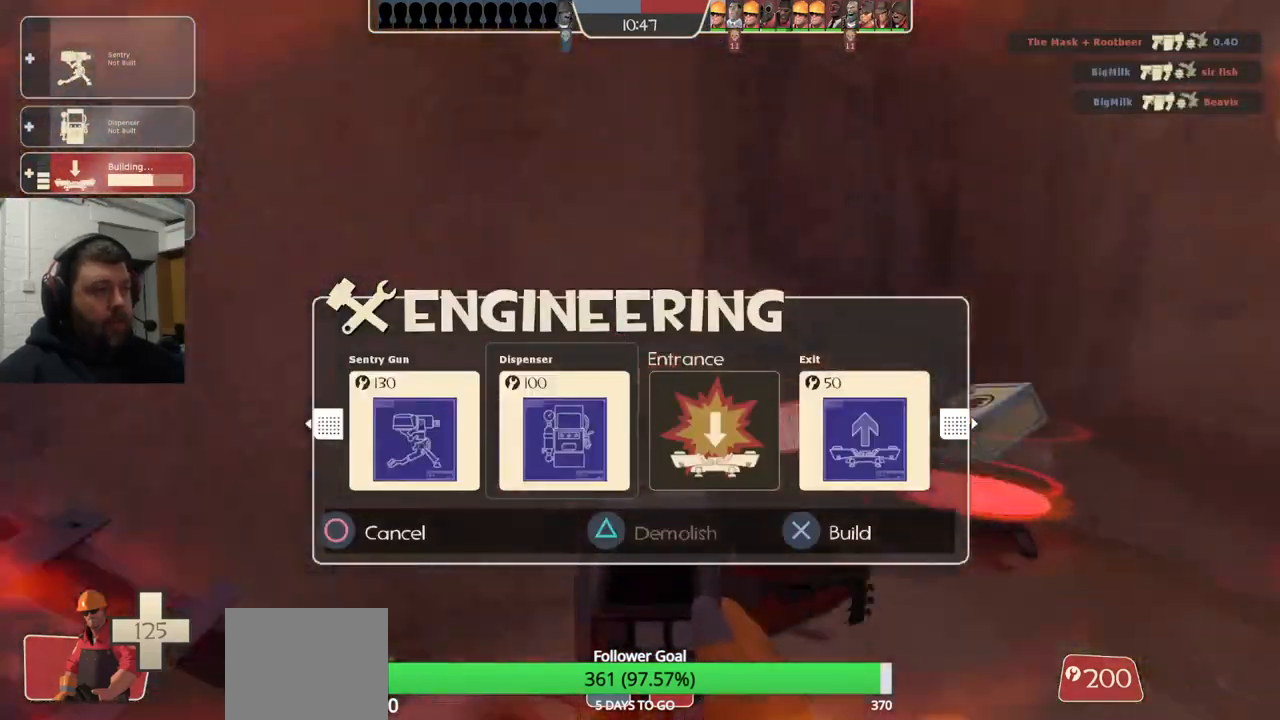
{"buttons": [], "left_stick": "center", "right_stick": "center", "events": [[83, "right_stick", "center"], [100, "left_stick", "center"], [183, "DPAD_RIGHT", "down"], [233, "DPAD_RIGHT", "up"], [283, "DPAD_RIGHT", "down"], [367, "DPAD_RIGHT", "up"], [400, "DPAD_RIGHT", "down"], [450, "DPAD_RIGHT", "up"]]}
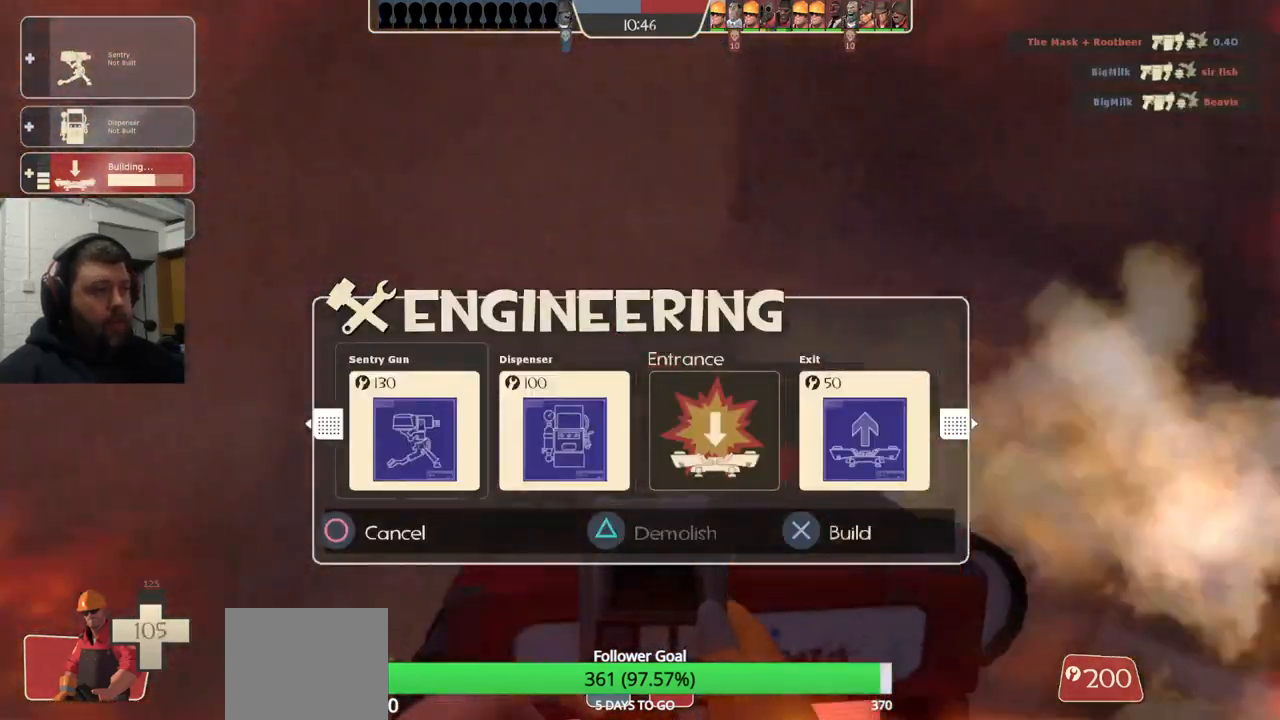
{"buttons": ["R2"], "left_stick": "center", "right_stick": "center", "events": [[50, "right_stick", "left"], [200, "right_stick", "center"], [317, "DPAD_LEFT", "down"], [417, "DPAD_LEFT", "up"], [500, "R2", "down"]]}
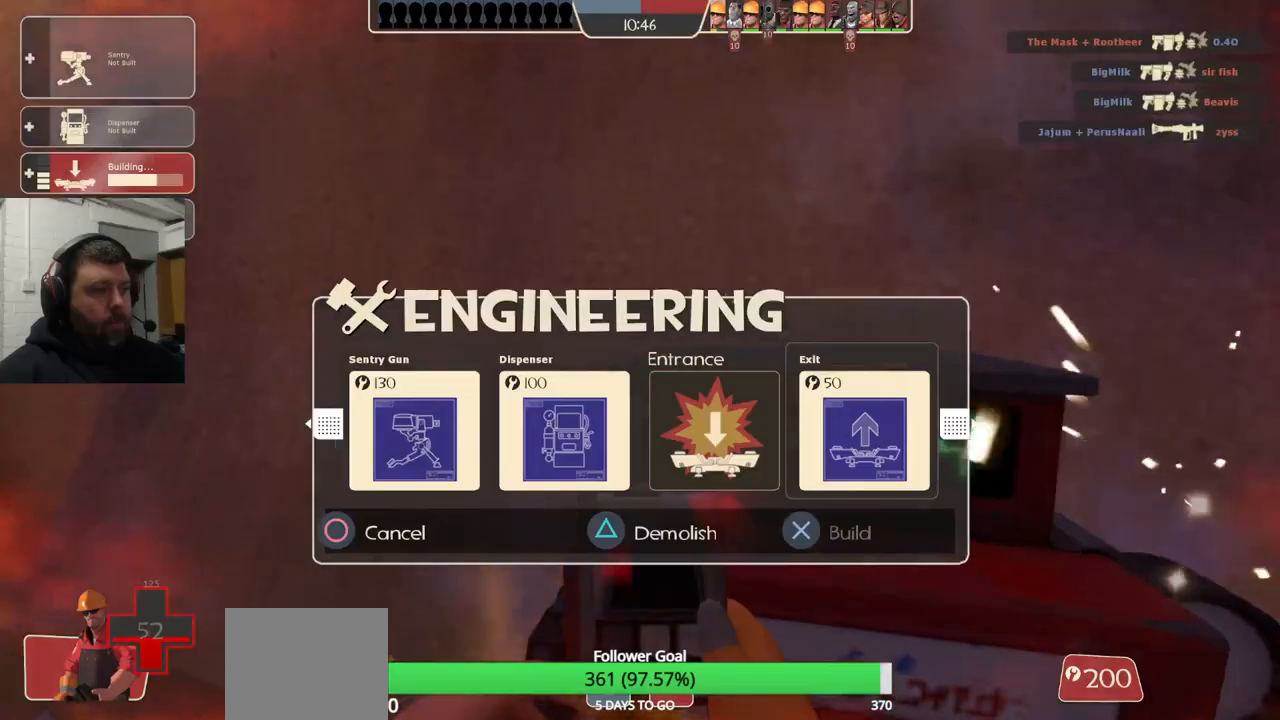
{"buttons": [], "left_stick": "center", "right_stick": "left", "events": [[67, "left_stick", "right"], [133, "R2", "up"], [200, "right_stick", "left"], [500, "left_stick", "center"]]}
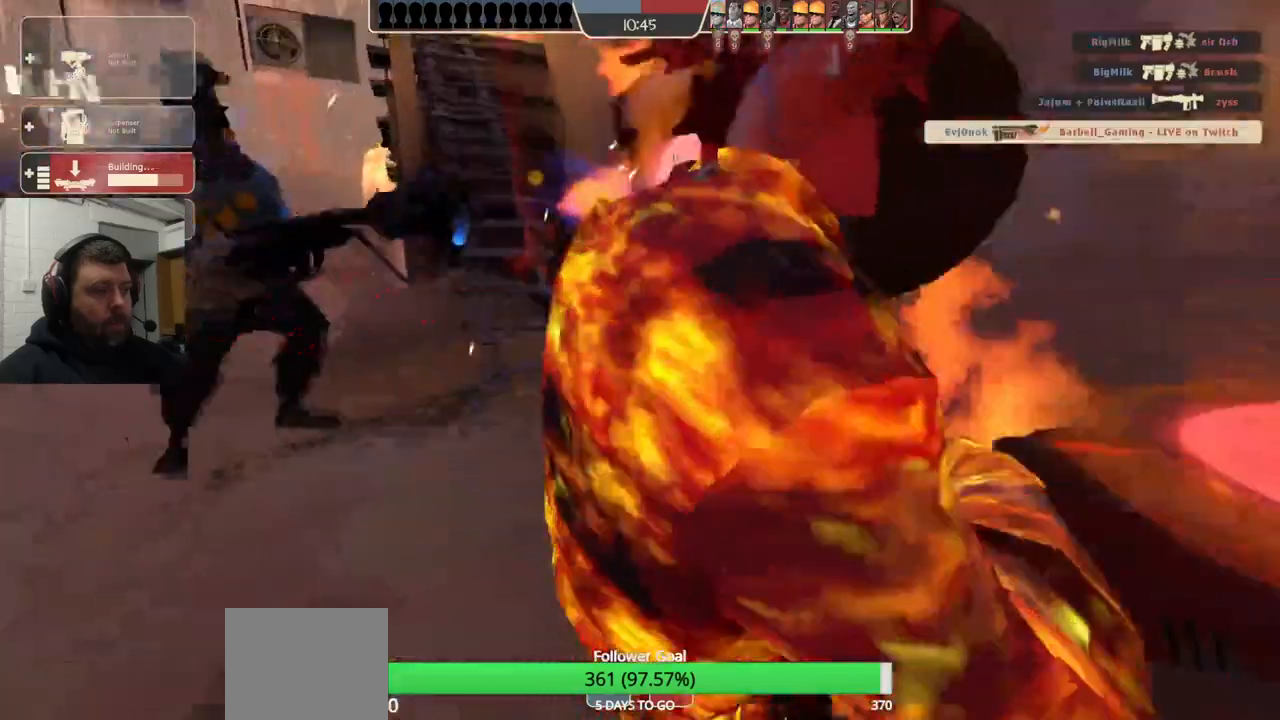
{"buttons": [], "left_stick": "center", "right_stick": "center", "events": [[33, "right_stick", "center"]]}
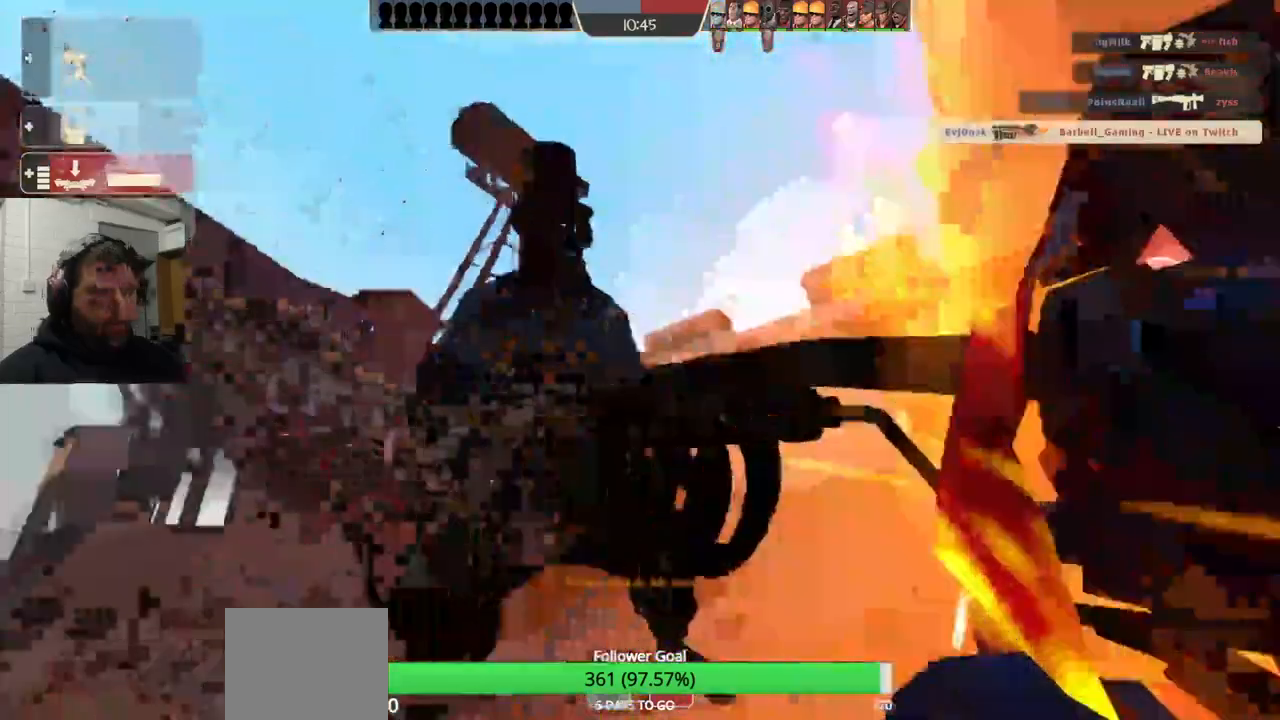
{"buttons": [], "left_stick": "center", "right_stick": "center", "events": []}
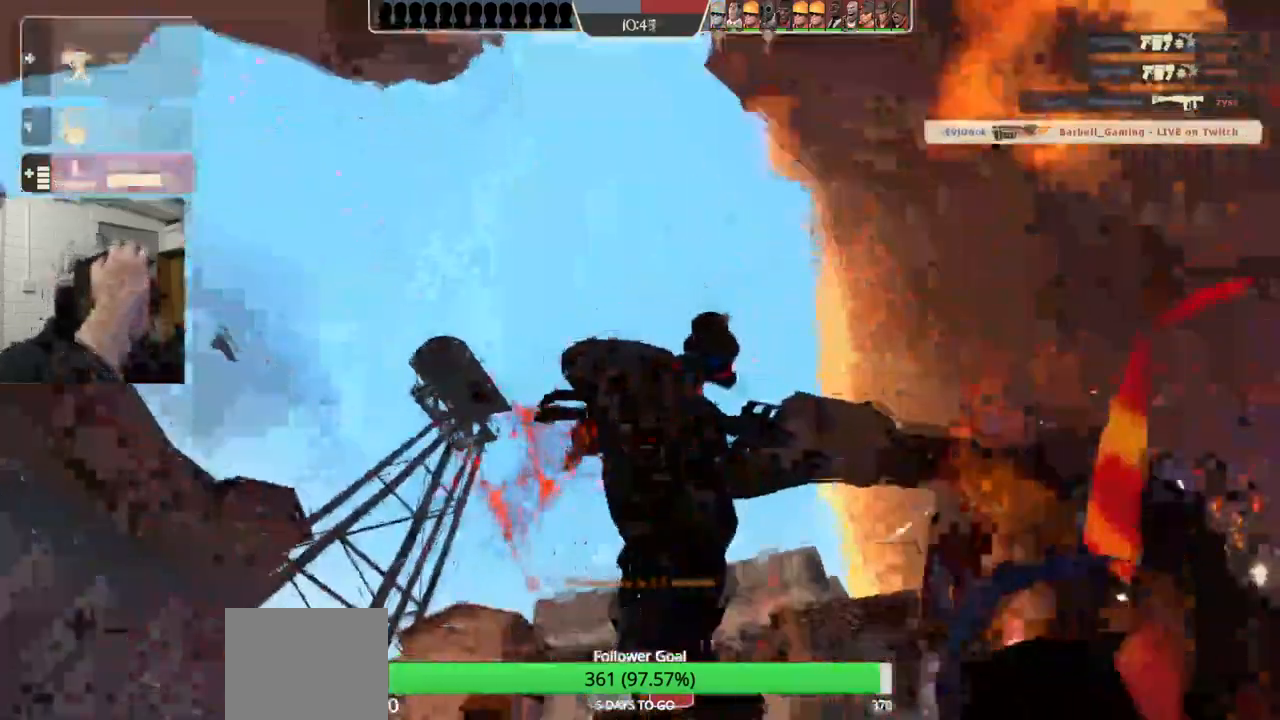
{"buttons": [], "left_stick": "center", "right_stick": "center", "events": []}
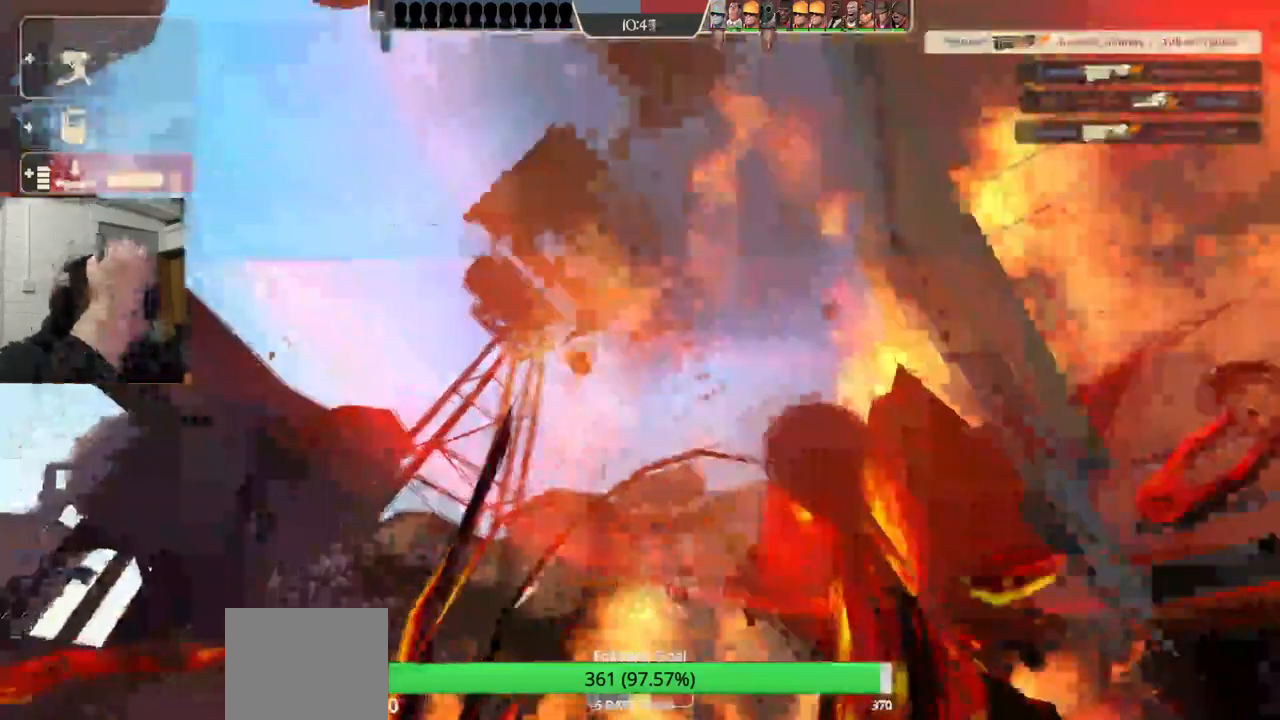
{"buttons": [], "left_stick": "center", "right_stick": "center", "events": []}
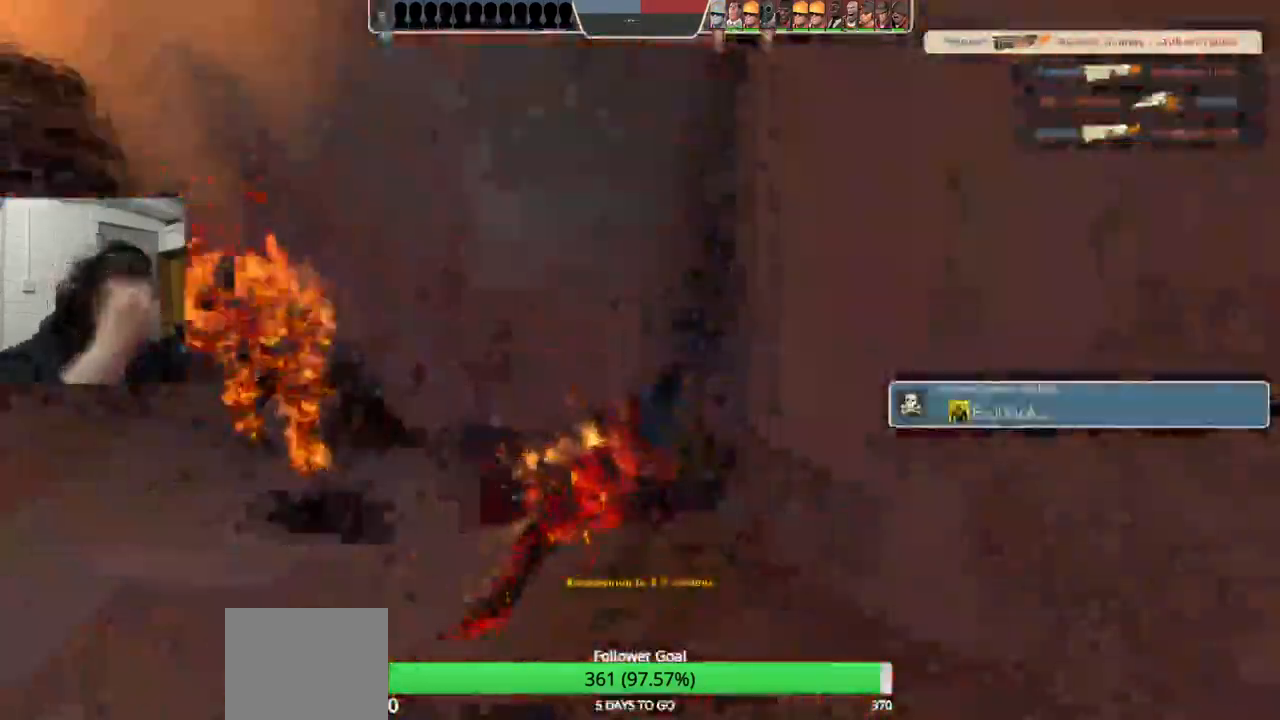
{"buttons": [], "left_stick": "center", "right_stick": "center", "events": []}
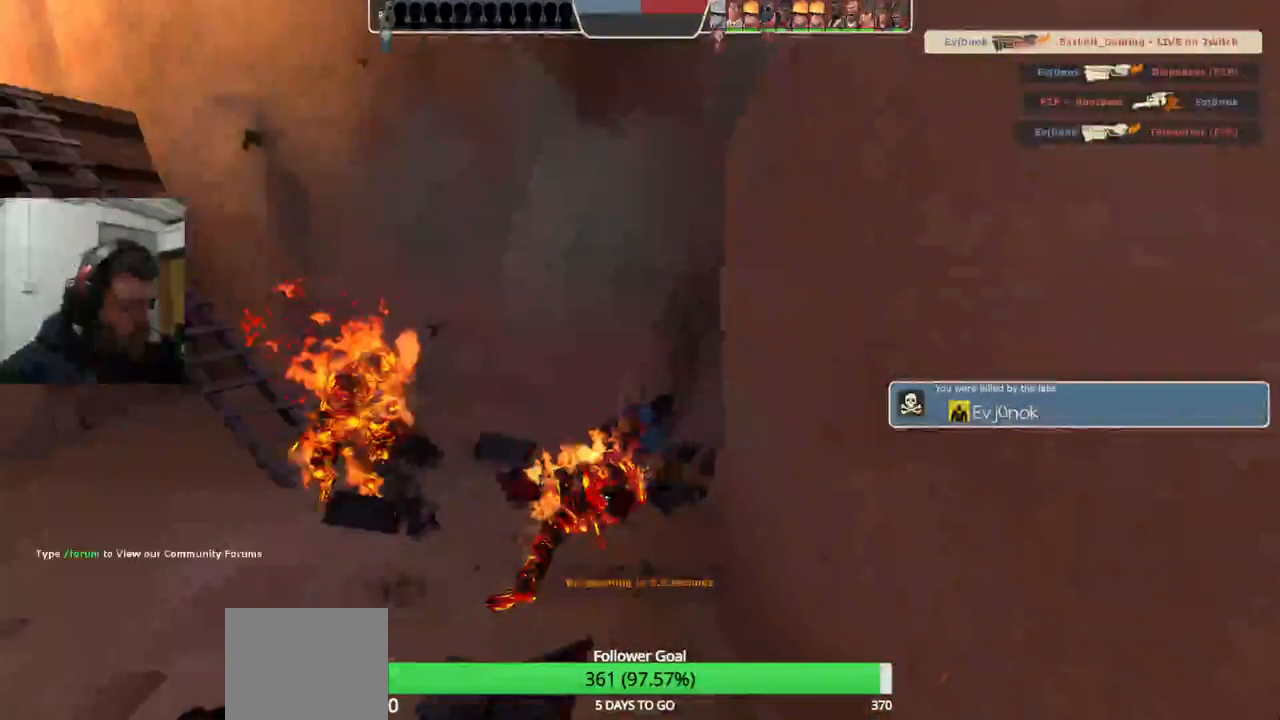
{"buttons": [], "left_stick": "center", "right_stick": "center", "events": []}
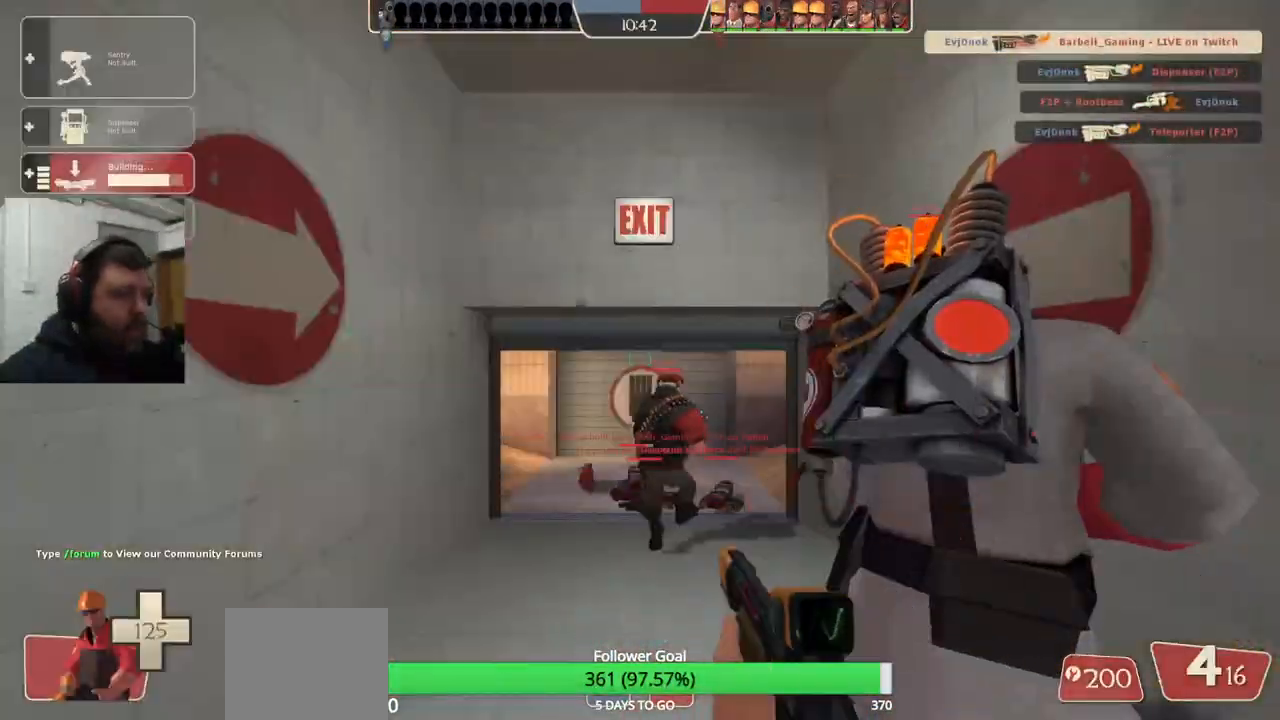
{"buttons": [], "left_stick": "up", "right_stick": "center", "events": [[333, "left_stick", "up-right"], [383, "left_stick", "up"]]}
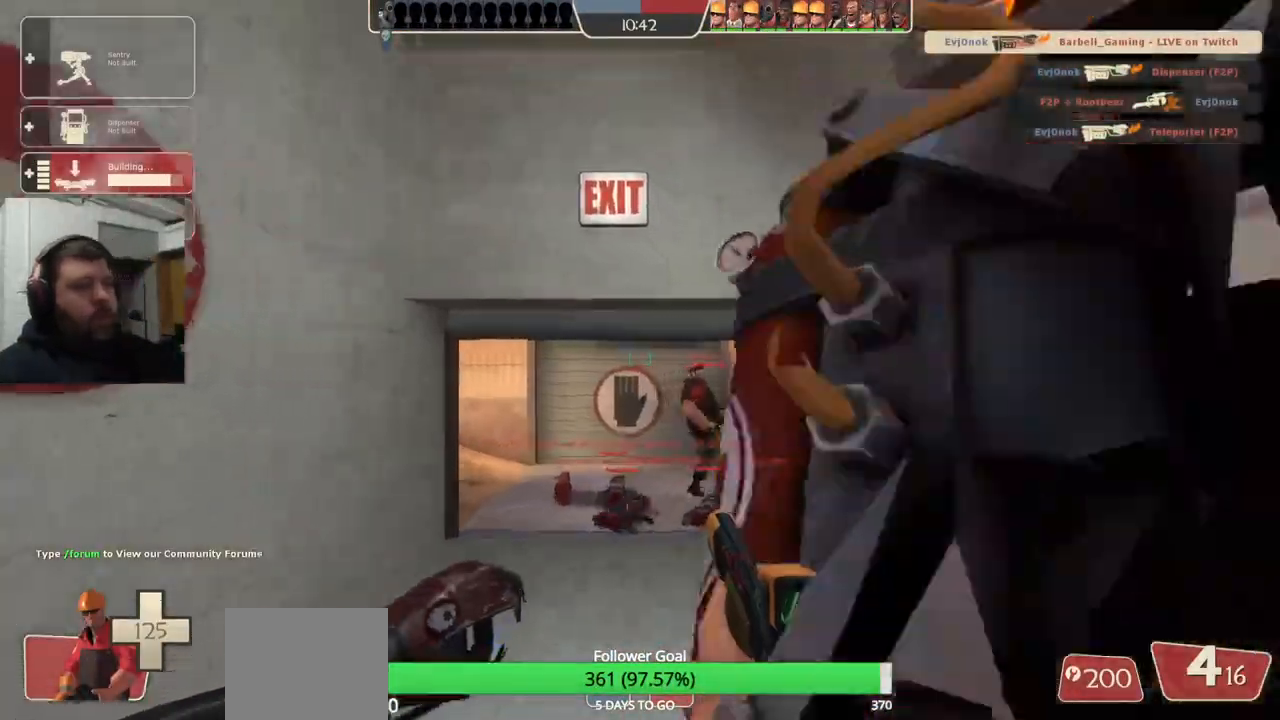
{"buttons": [], "left_stick": "up", "right_stick": "center", "events": []}
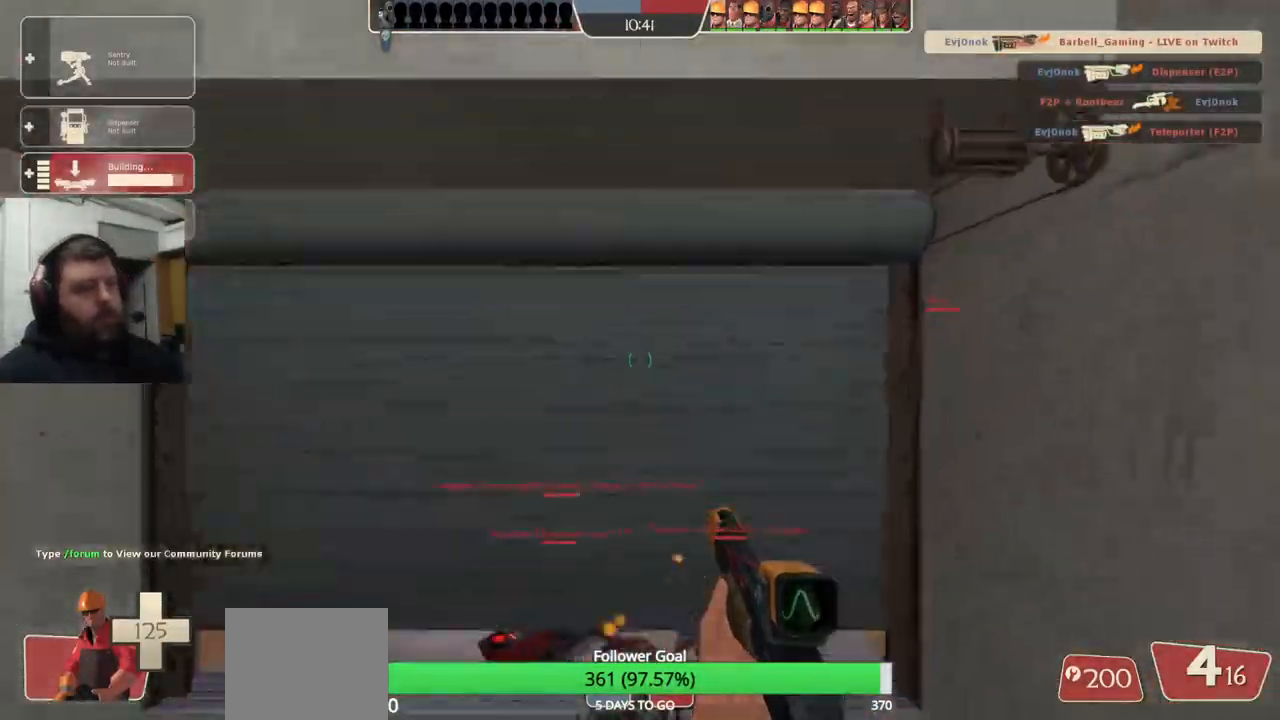
{"buttons": [], "left_stick": "up", "right_stick": "center", "events": [[317, "right_stick", "right"], [467, "right_stick", "center"]]}
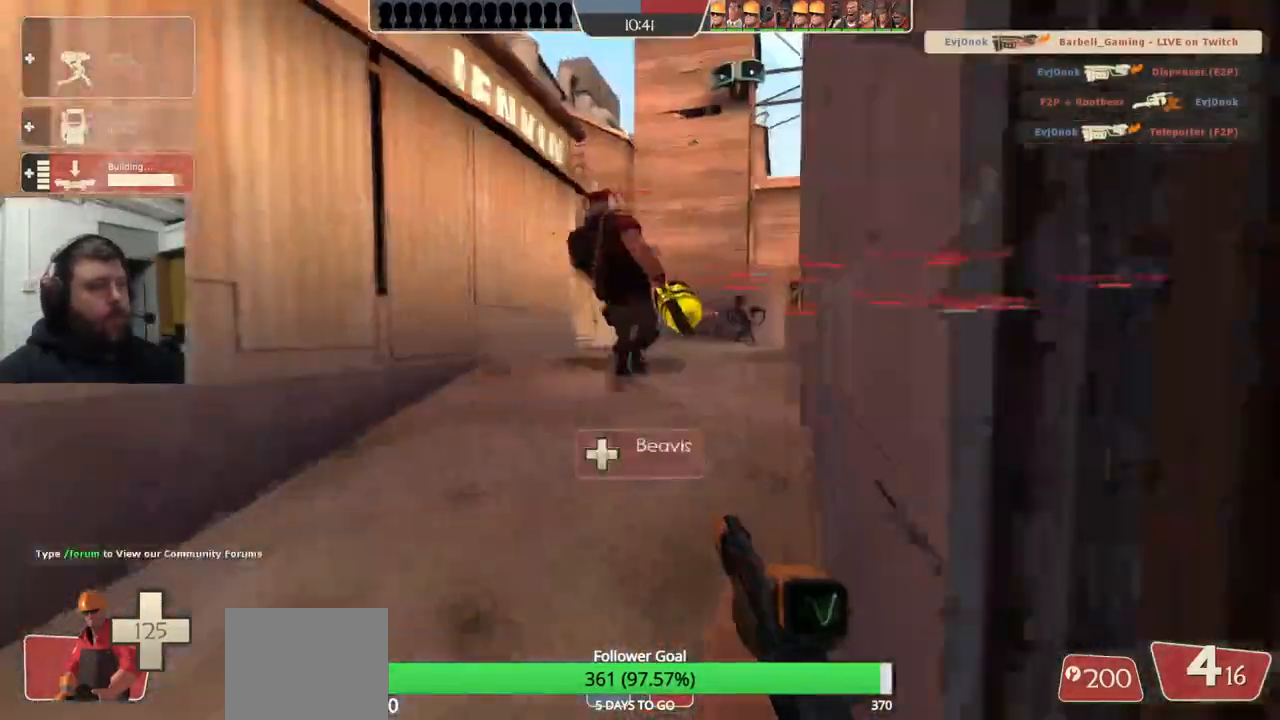
{"buttons": [], "left_stick": "up", "right_stick": "right", "events": [[67, "SQUARE", "down"], [133, "SQUARE", "up"], [200, "SQUARE", "down"], [250, "SQUARE", "up"], [467, "right_stick", "right"]]}
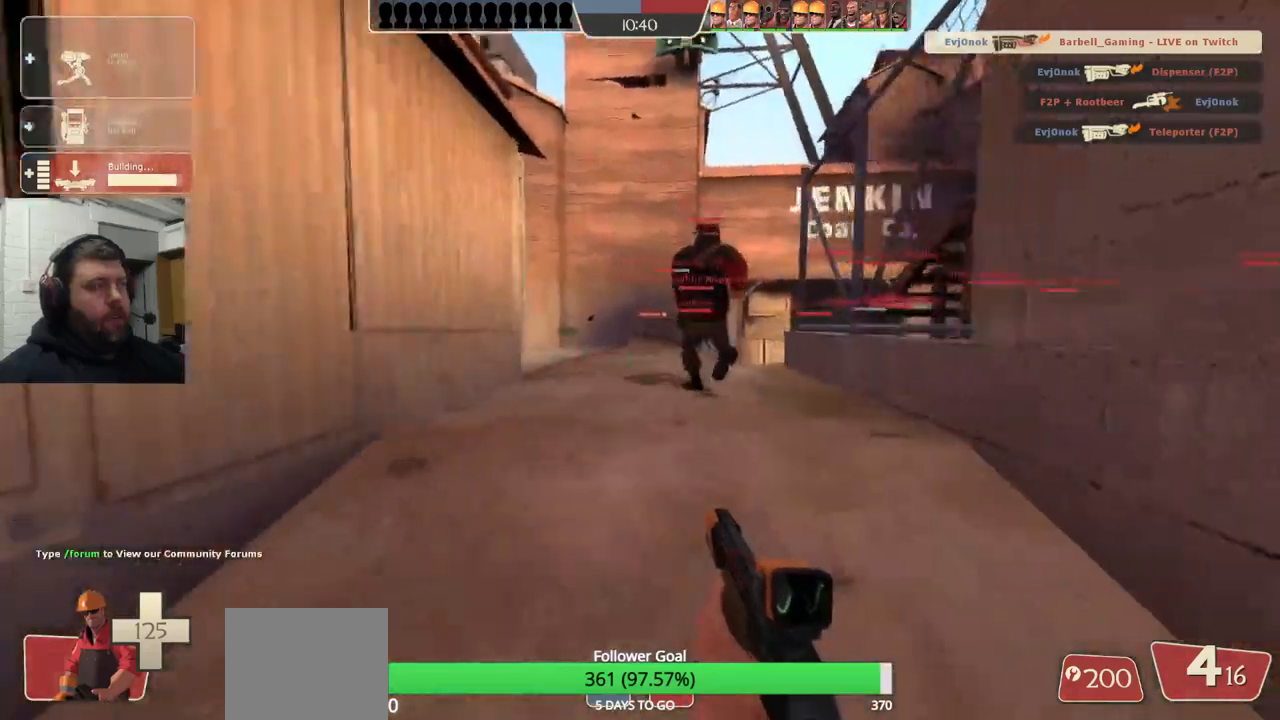
{"buttons": ["R2"], "left_stick": "center", "right_stick": "center", "events": [[50, "right_stick", "center"], [167, "left_stick", "center"], [283, "DPAD_LEFT", "down"], [333, "DPAD_LEFT", "up"], [450, "R2", "down"]]}
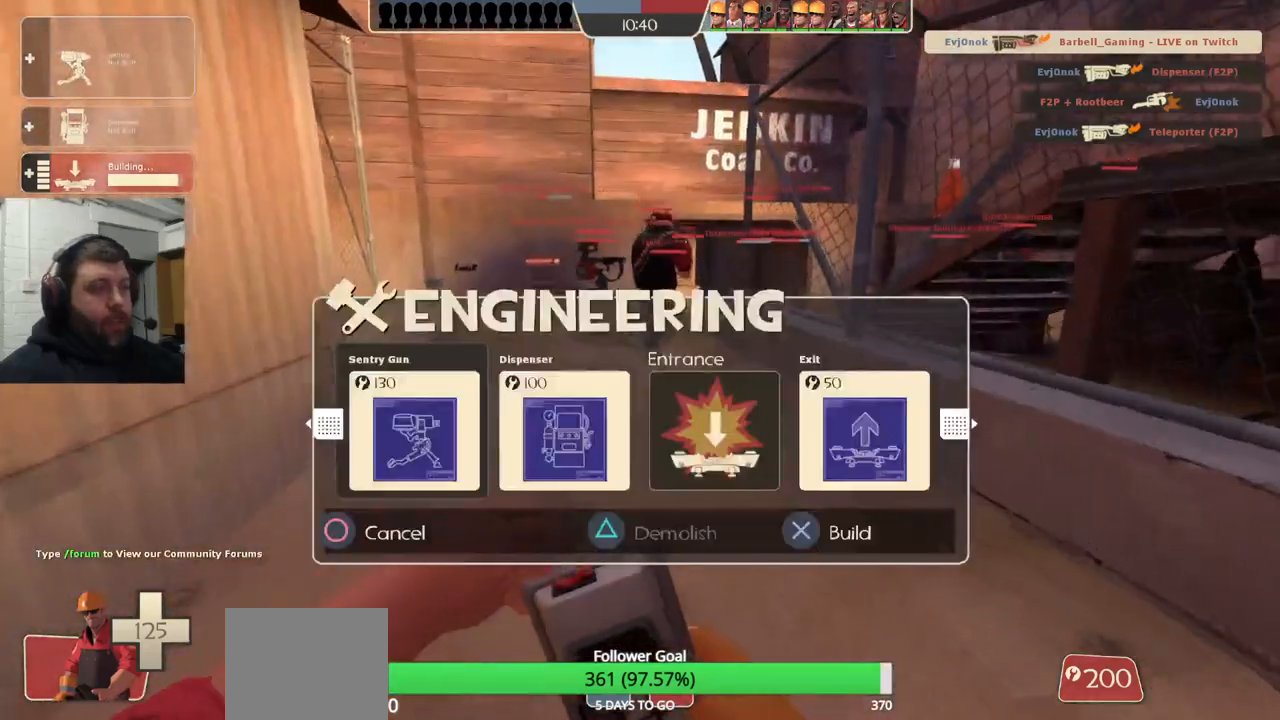
{"buttons": [], "left_stick": "up", "right_stick": "center", "events": [[17, "left_stick", "up-right"], [83, "R2", "up"], [350, "left_stick", "up"]]}
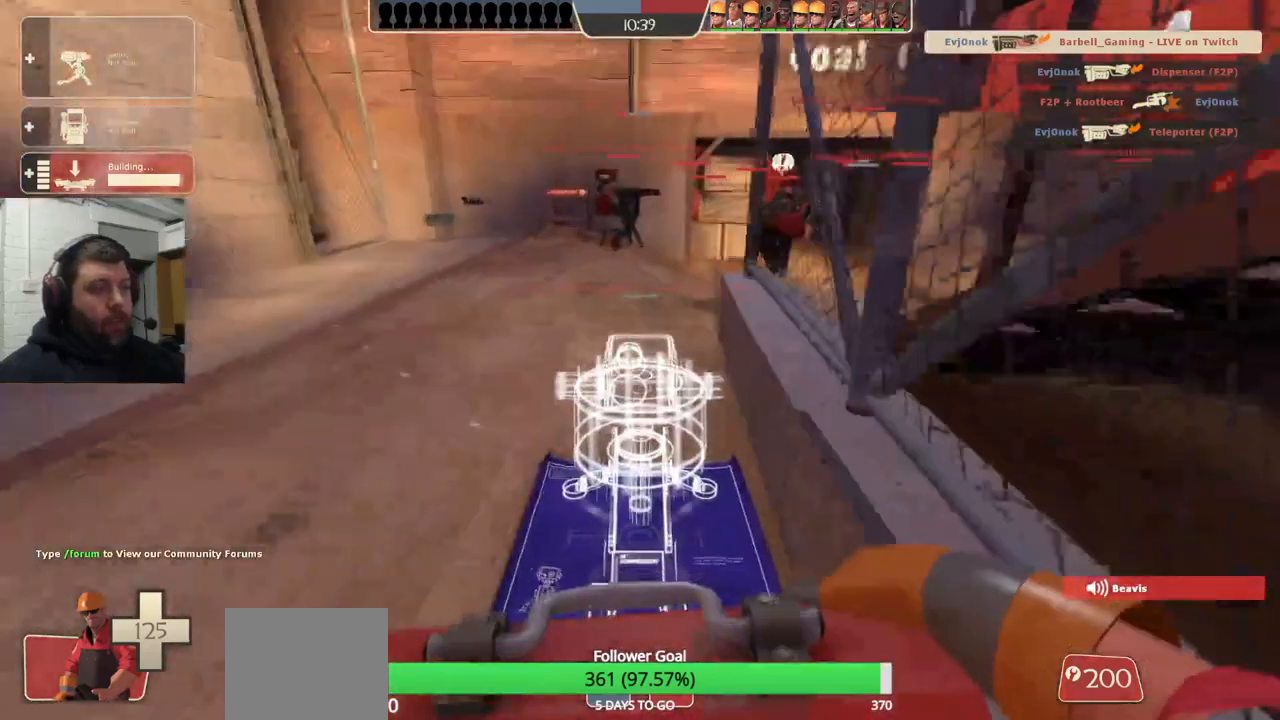
{"buttons": [], "left_stick": "up", "right_stick": "center", "events": []}
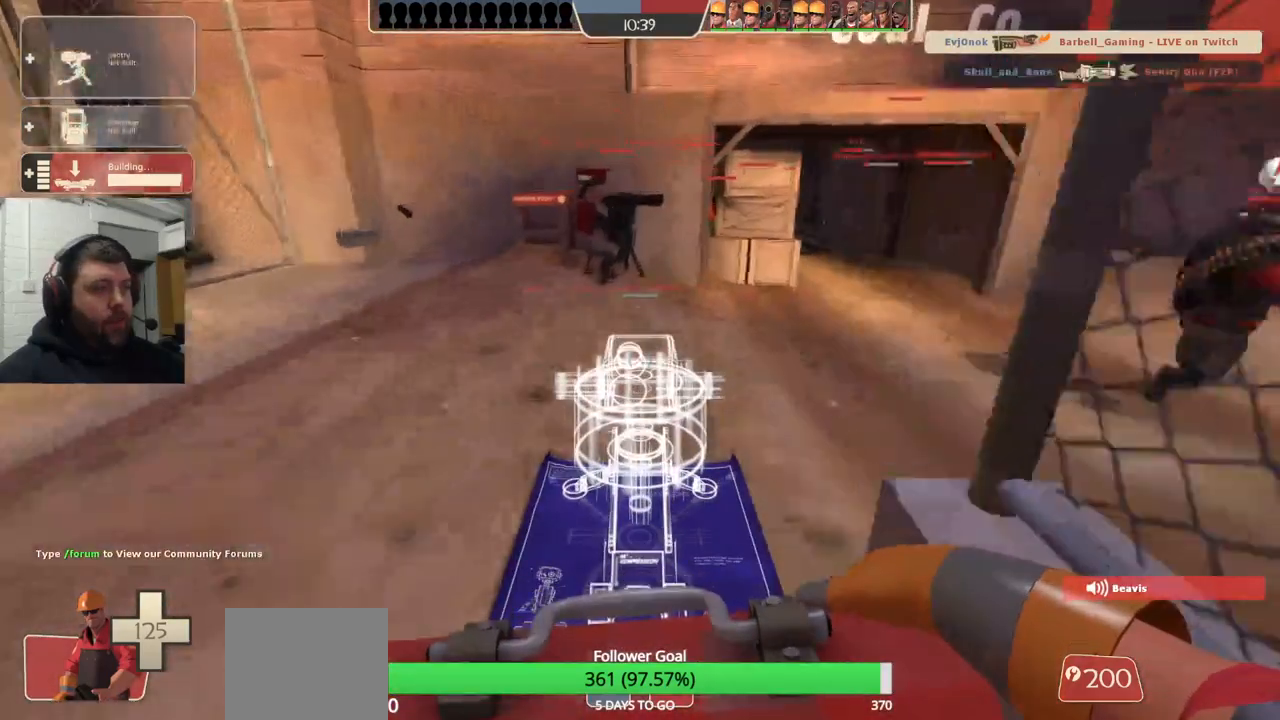
{"buttons": [], "left_stick": "up-left", "right_stick": "center", "events": [[17, "R2", "down"], [50, "left_stick", "up-left"], [133, "R2", "up"]]}
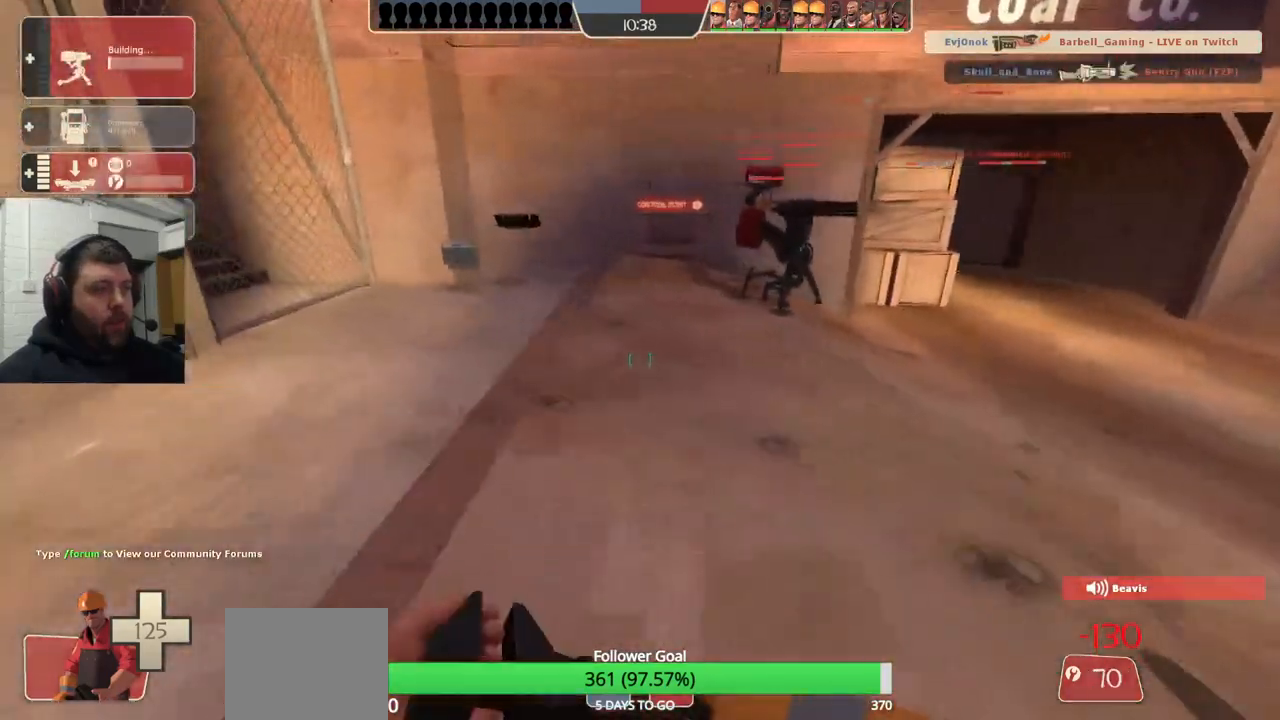
{"buttons": [], "left_stick": "up", "right_stick": "center", "events": [[283, "left_stick", "up"]]}
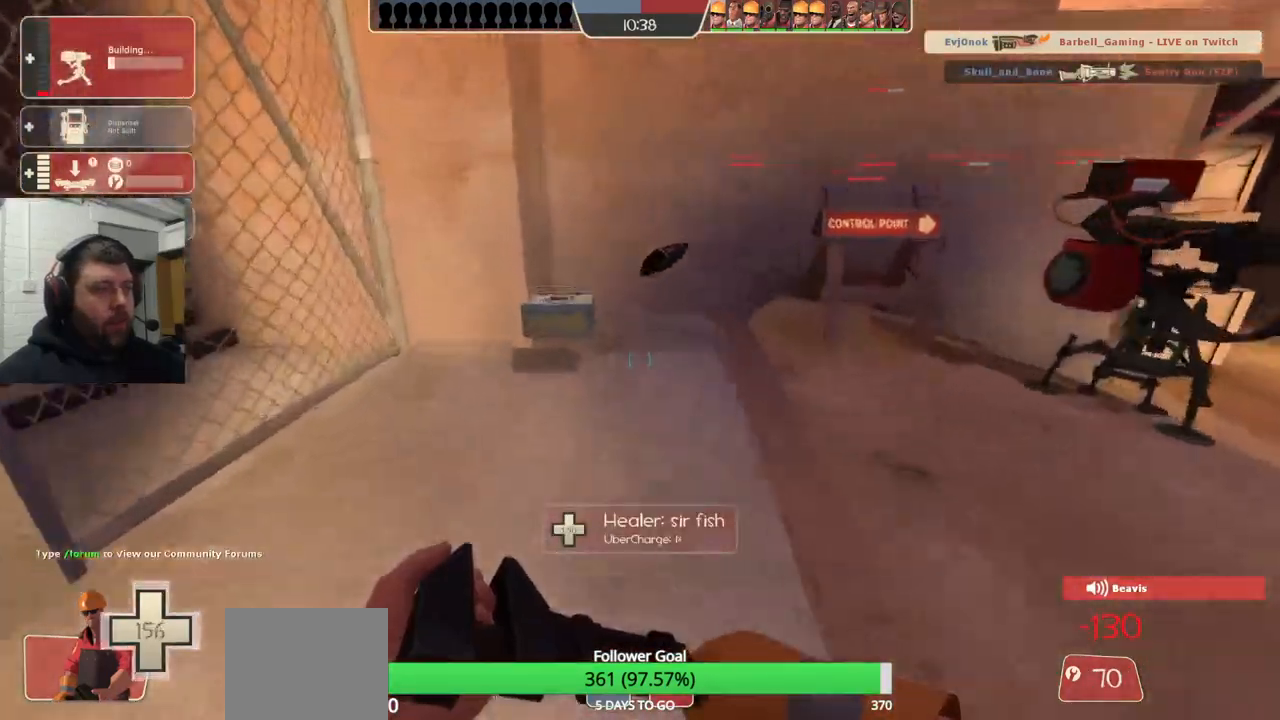
{"buttons": [], "left_stick": "up", "right_stick": "center", "events": []}
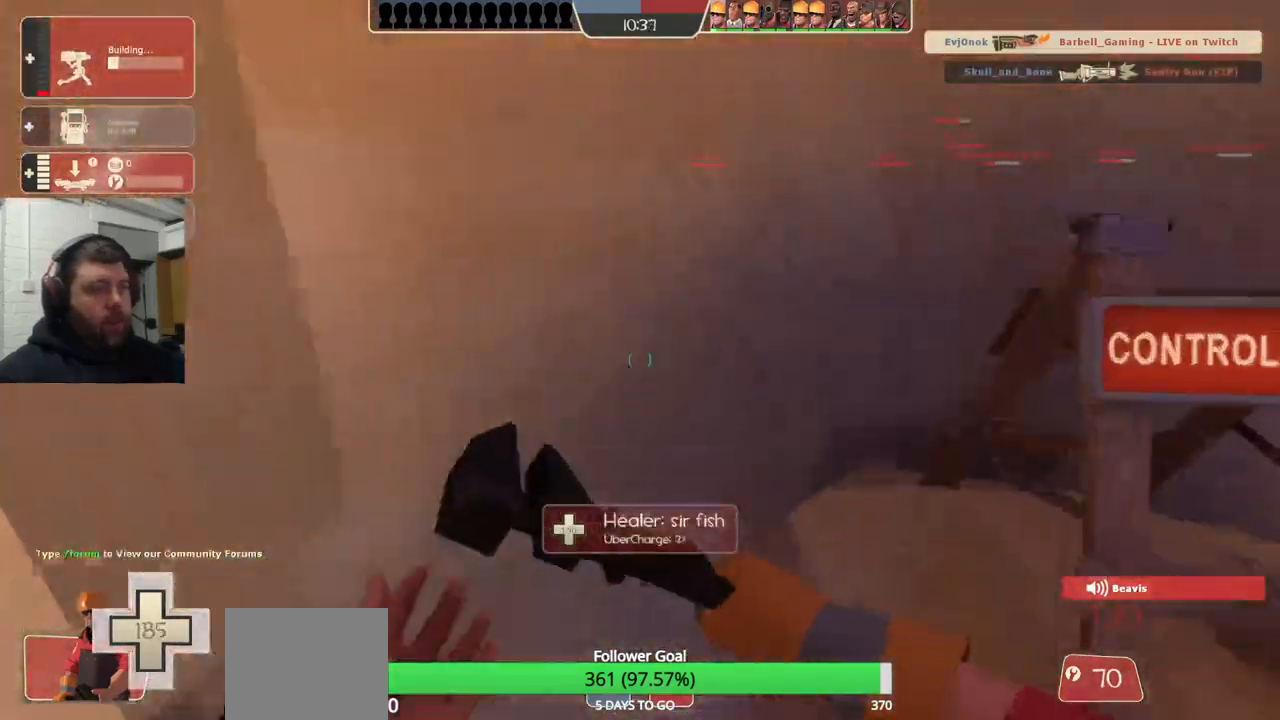
{"buttons": [], "left_stick": "center", "right_stick": "center", "events": [[67, "left_stick", "right"], [117, "left_stick", "down"], [367, "left_stick", "down-right"], [467, "left_stick", "center"]]}
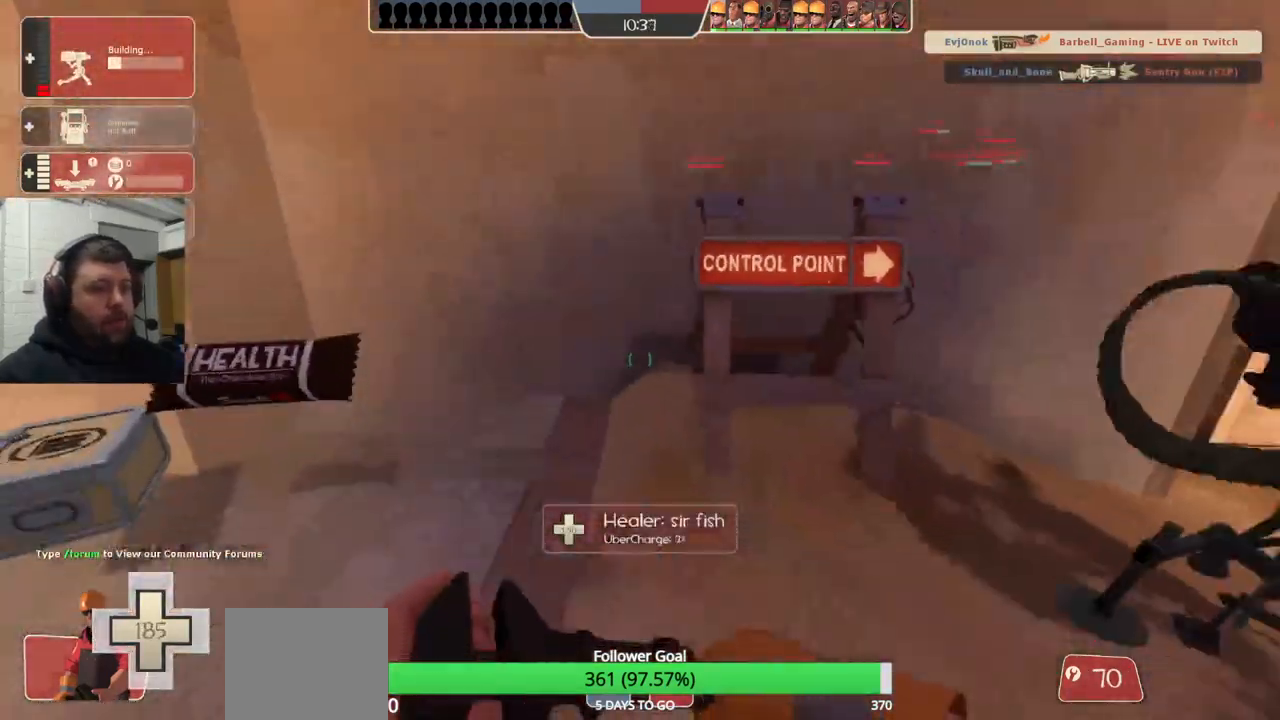
{"buttons": [], "left_stick": "center", "right_stick": "center", "events": []}
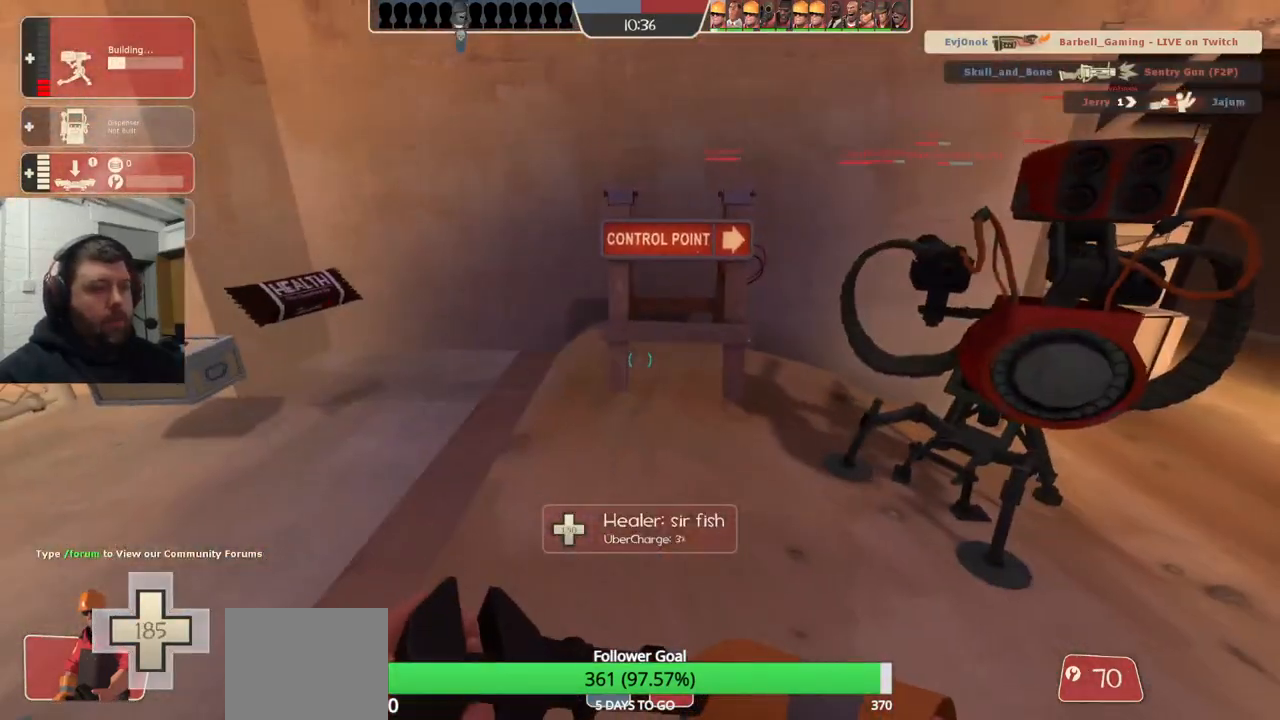
{"buttons": [], "left_stick": "center", "right_stick": "center", "events": []}
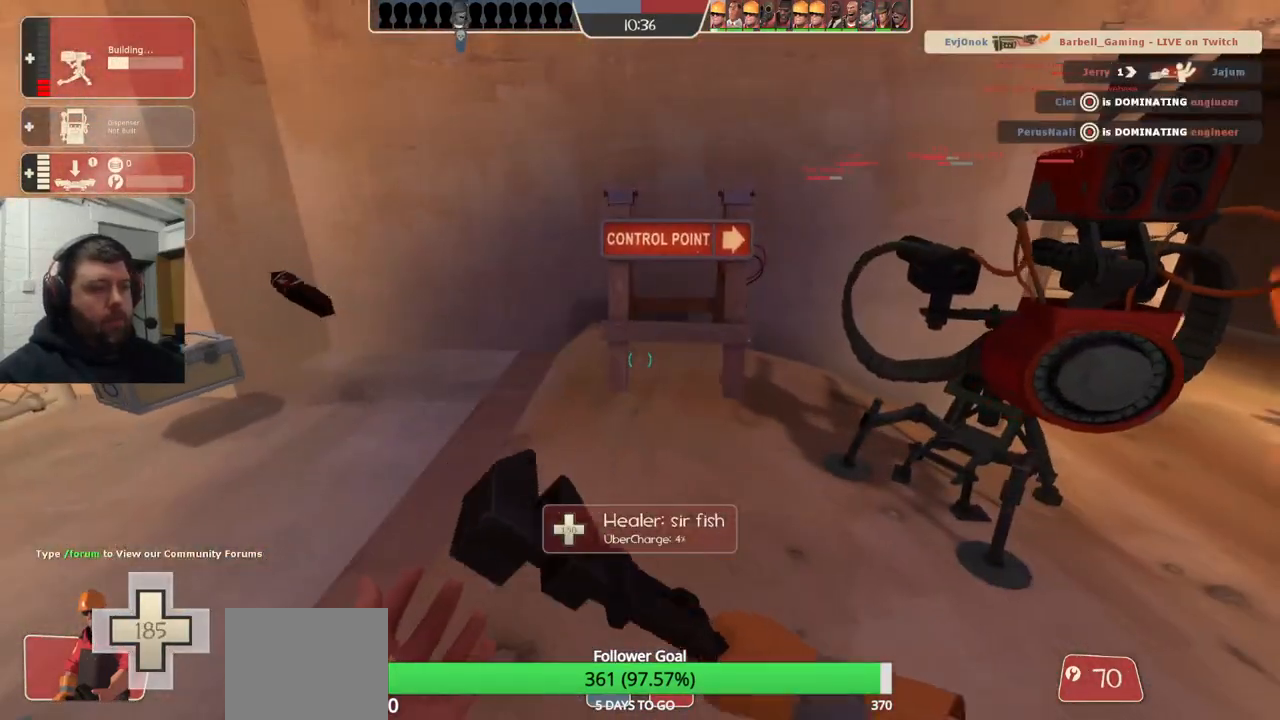
{"buttons": [], "left_stick": "up-right", "right_stick": "center", "events": [[383, "left_stick", "up-right"]]}
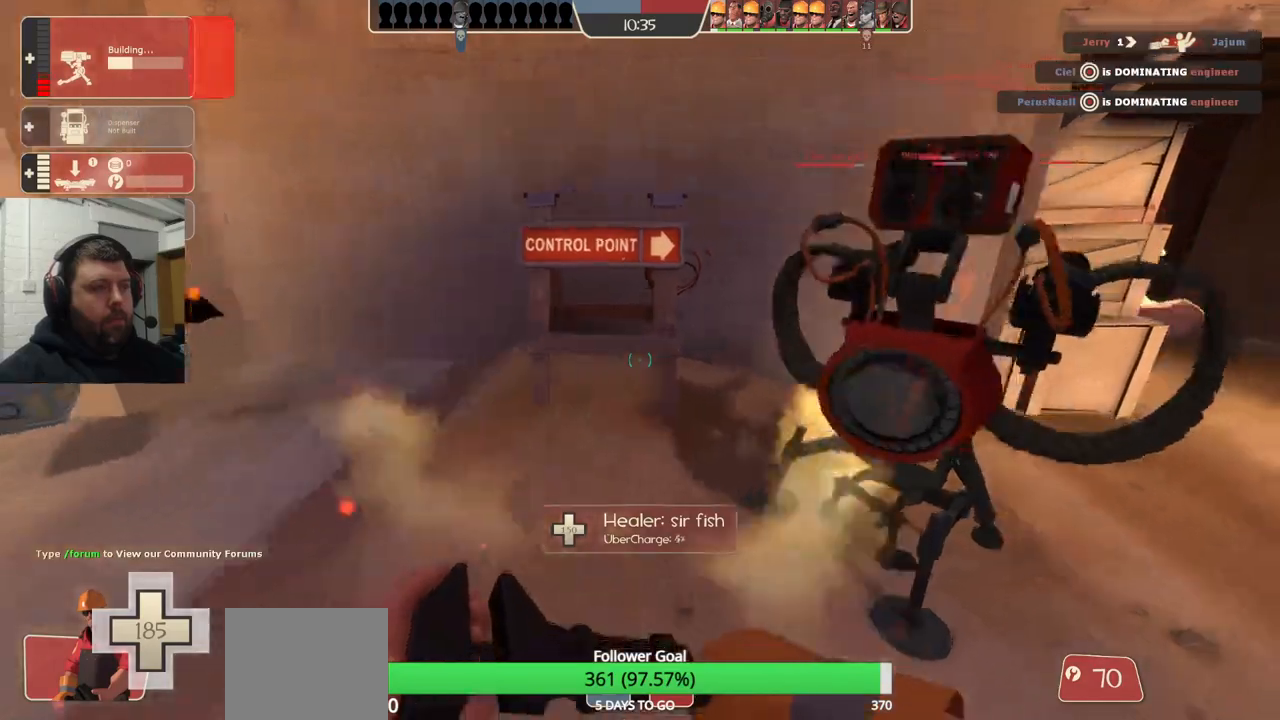
{"buttons": [], "left_stick": "up-right", "right_stick": "center", "events": []}
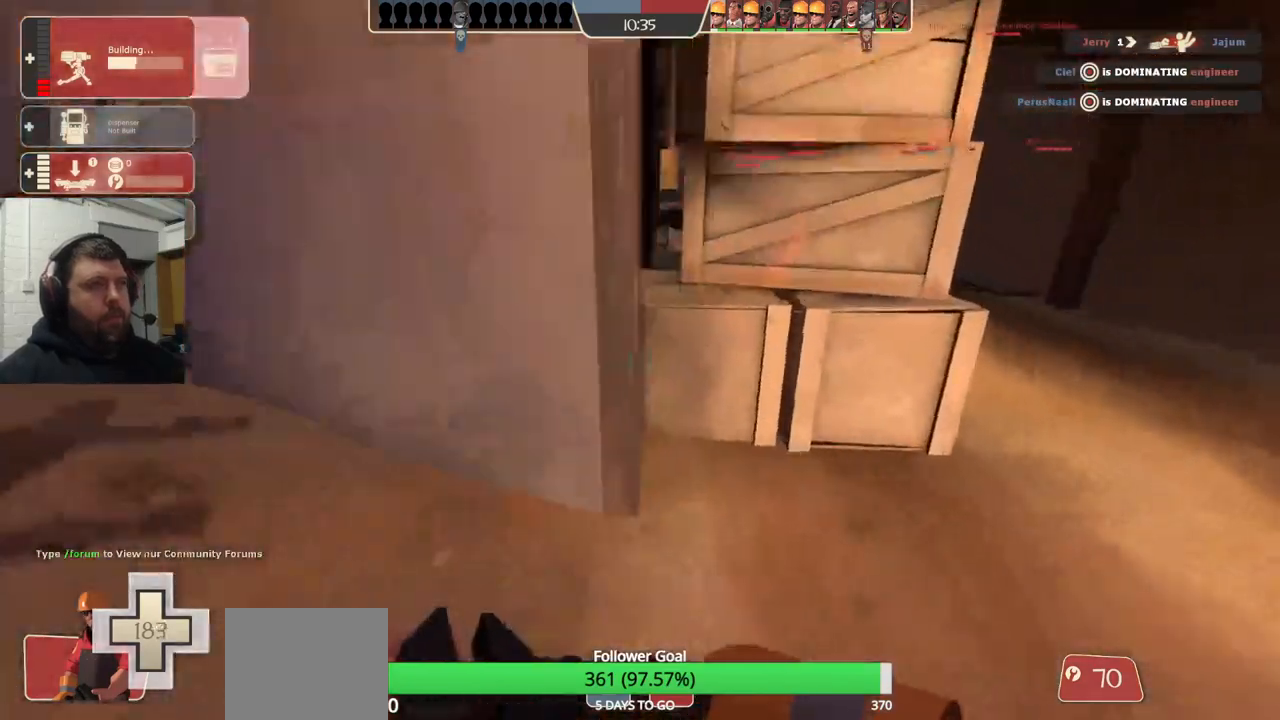
{"buttons": [], "left_stick": "up-right", "right_stick": "center", "events": [[17, "right_stick", "right"], [83, "left_stick", "right"], [367, "right_stick", "center"], [433, "left_stick", "up-right"]]}
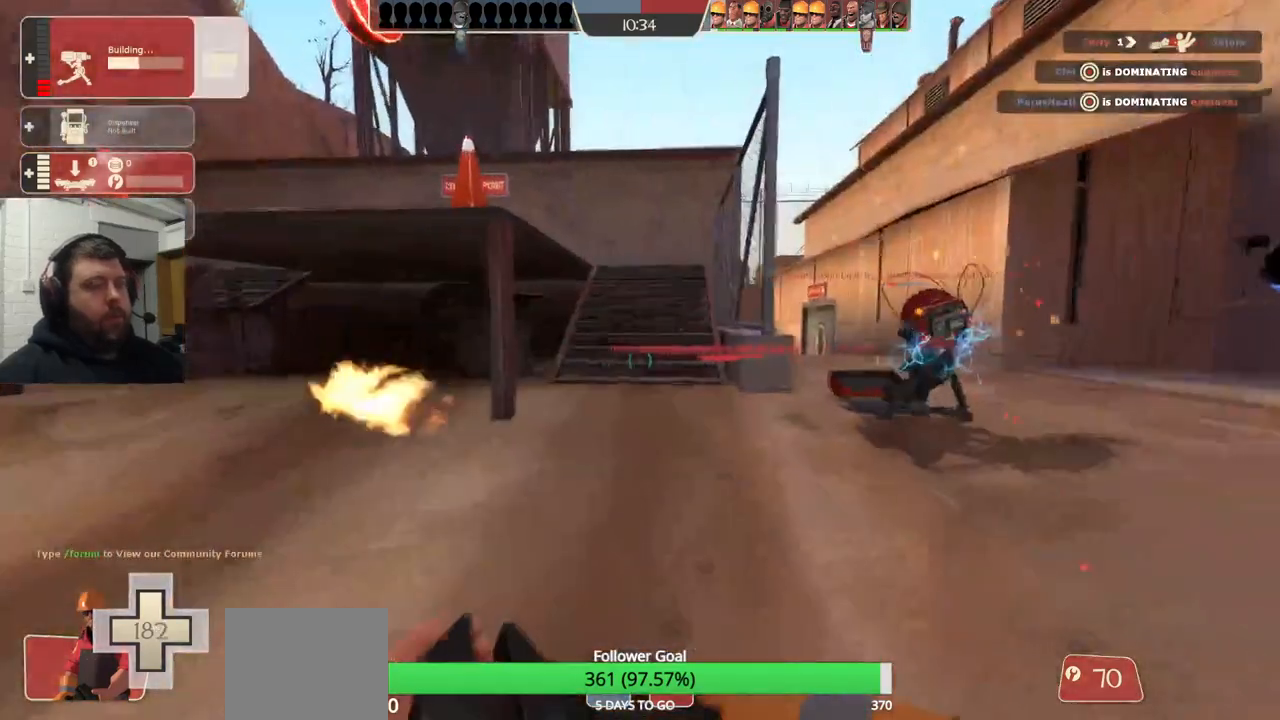
{"buttons": ["R2"], "left_stick": "up-right", "right_stick": "right", "events": [[317, "R2", "down"], [450, "right_stick", "right"]]}
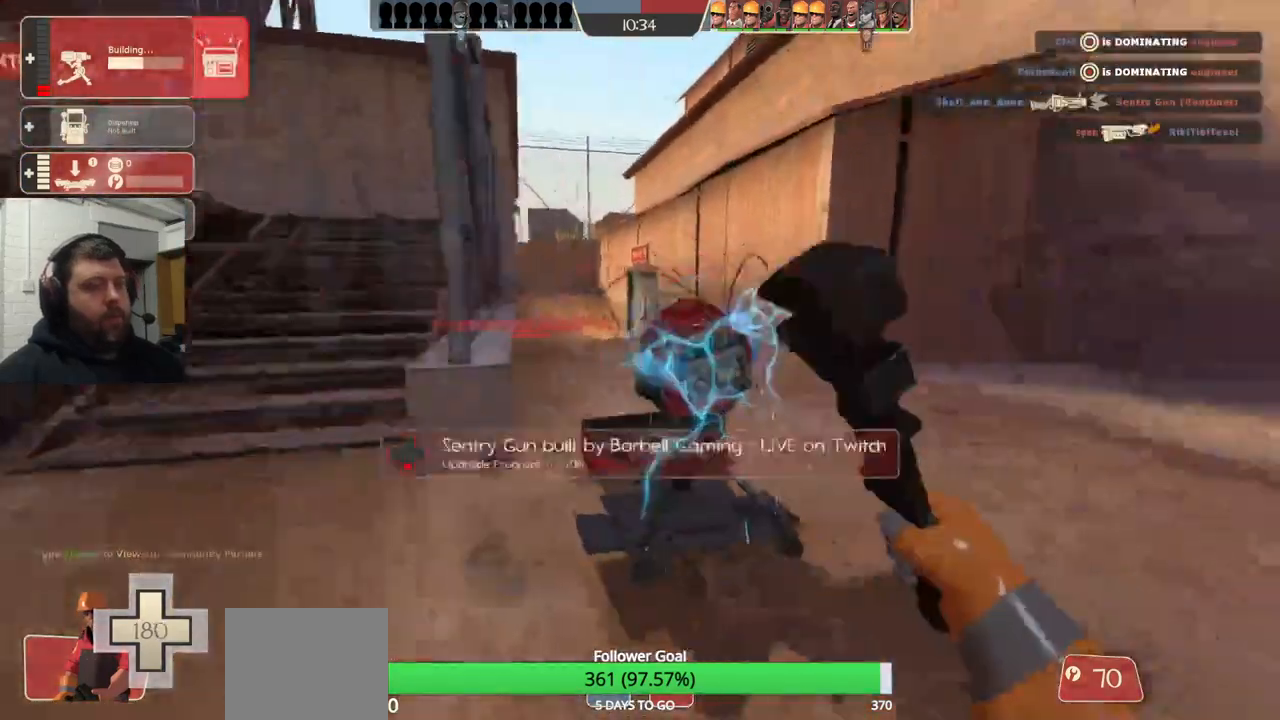
{"buttons": ["R2"], "left_stick": "up-right", "right_stick": "up-left", "events": [[133, "right_stick", "left"], [317, "right_stick", "center"], [483, "right_stick", "up-left"]]}
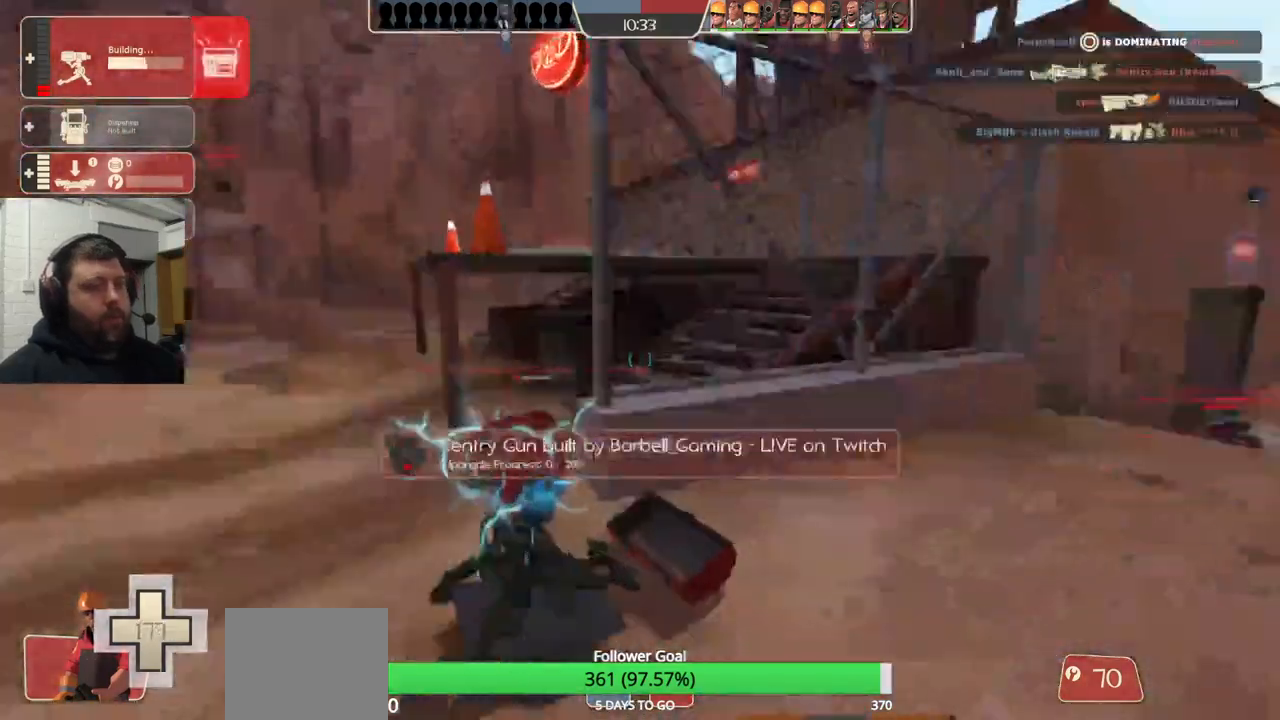
{"buttons": ["R2"], "left_stick": "up-right", "right_stick": "center", "events": [[67, "right_stick", "center"], [150, "right_stick", "left"], [367, "right_stick", "center"]]}
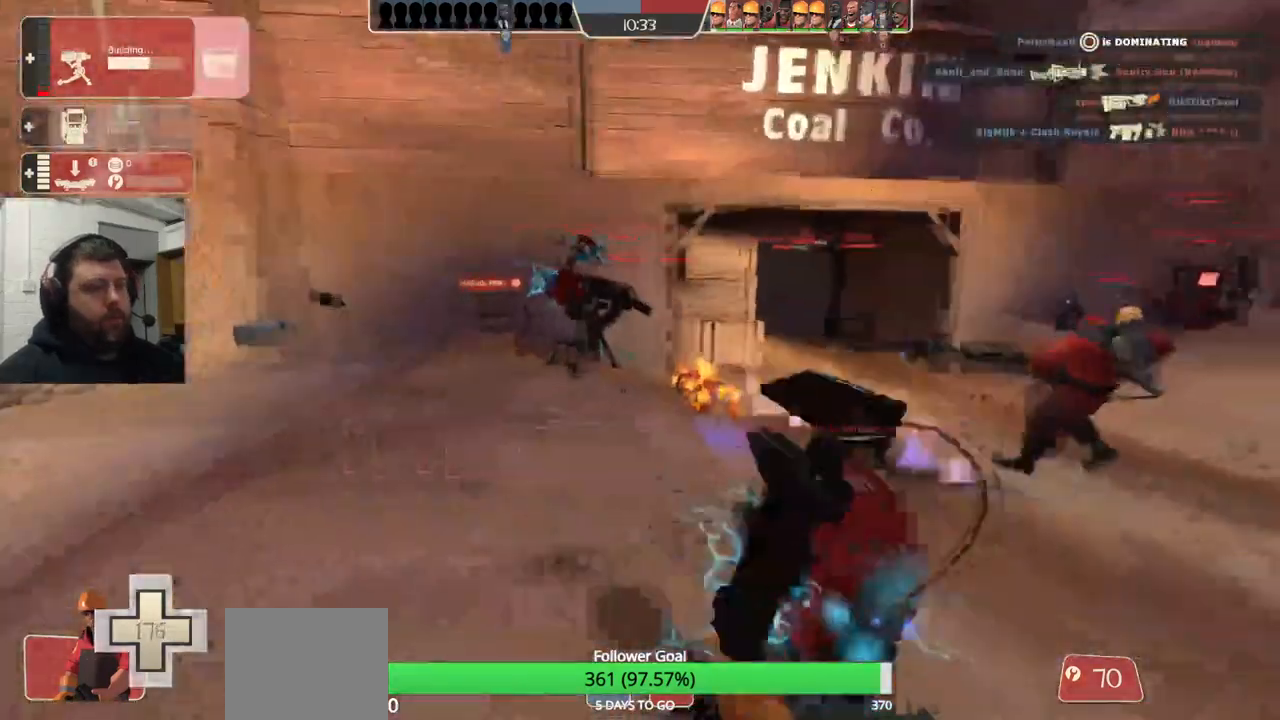
{"buttons": ["R2"], "left_stick": "center", "right_stick": "center", "events": [[183, "left_stick", "center"]]}